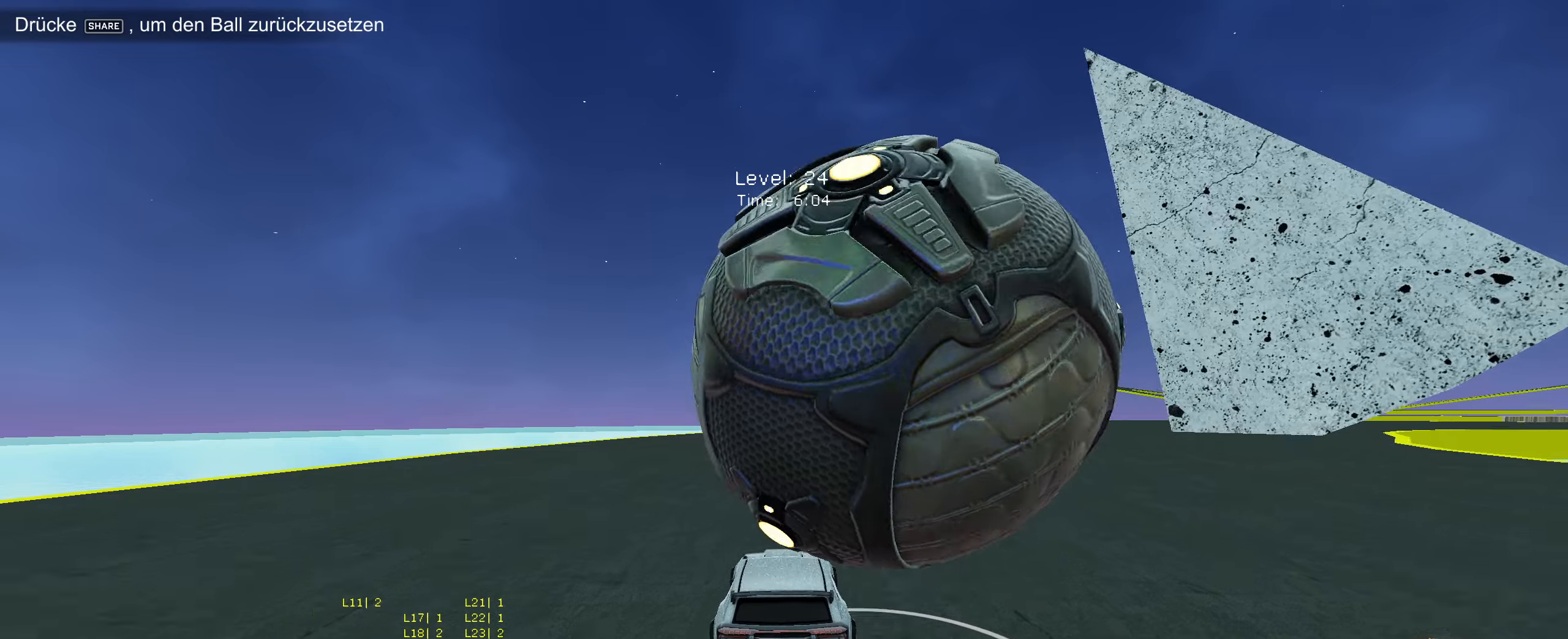
Gameplay with a controller (PlayStation layout); each line is a JSON object with the inputs held at the frame after it. "events" lists button and stick changes between this image and that frame as [ms after this image, input, new state], when the widget could be followed in between. Not read: right_stick.
{"buttons": ["CIRCLE", "R2"], "left_stick": "right", "events": [[166, "L2", "down"], [216, "left_stick", "right"], [266, "R2", "down"], [283, "L2", "up"], [333, "left_stick", "center"], [433, "CIRCLE", "down"], [450, "left_stick", "right"]]}
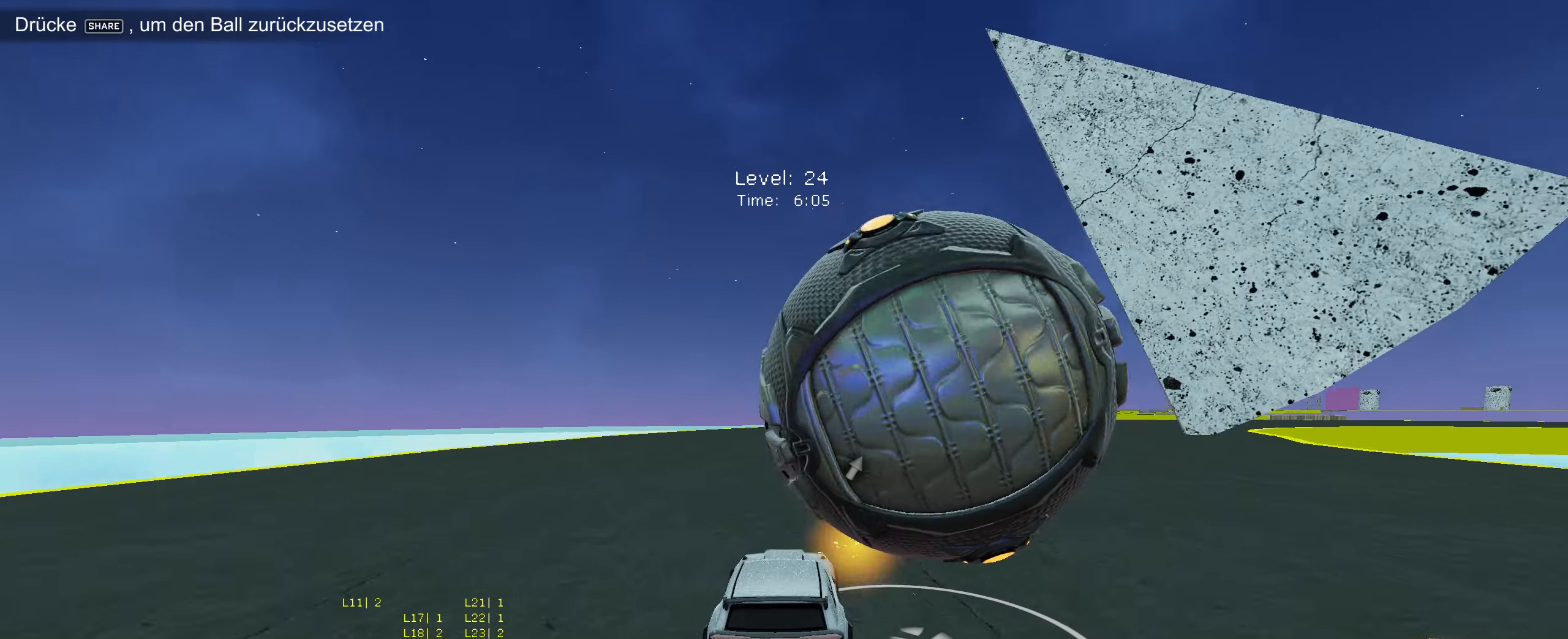
{"buttons": [], "left_stick": "center", "events": [[66, "left_stick", "center"], [183, "CIRCLE", "up"], [233, "left_stick", "right"], [283, "R2", "up"], [500, "left_stick", "center"]]}
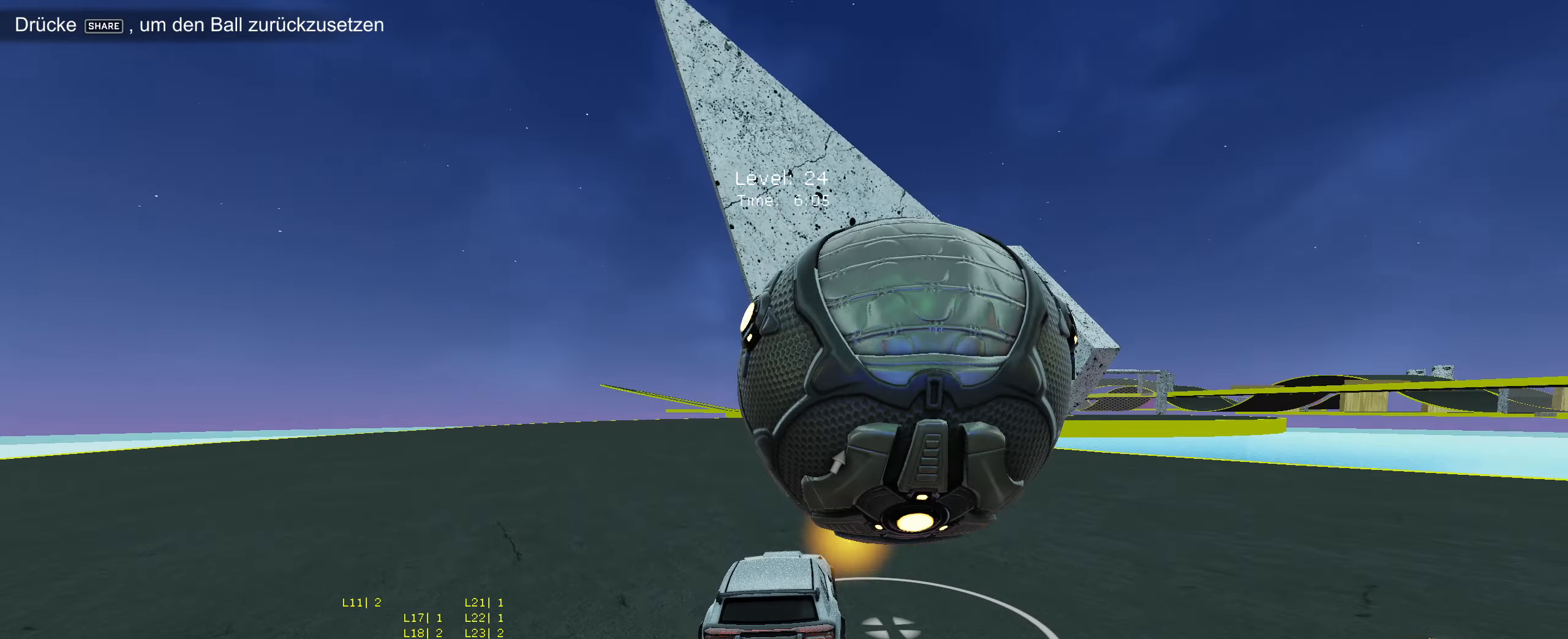
{"buttons": ["CIRCLE", "R2"], "left_stick": "left", "events": [[183, "left_stick", "right"], [266, "left_stick", "center"], [333, "R2", "down"], [400, "CIRCLE", "down"], [433, "left_stick", "left"]]}
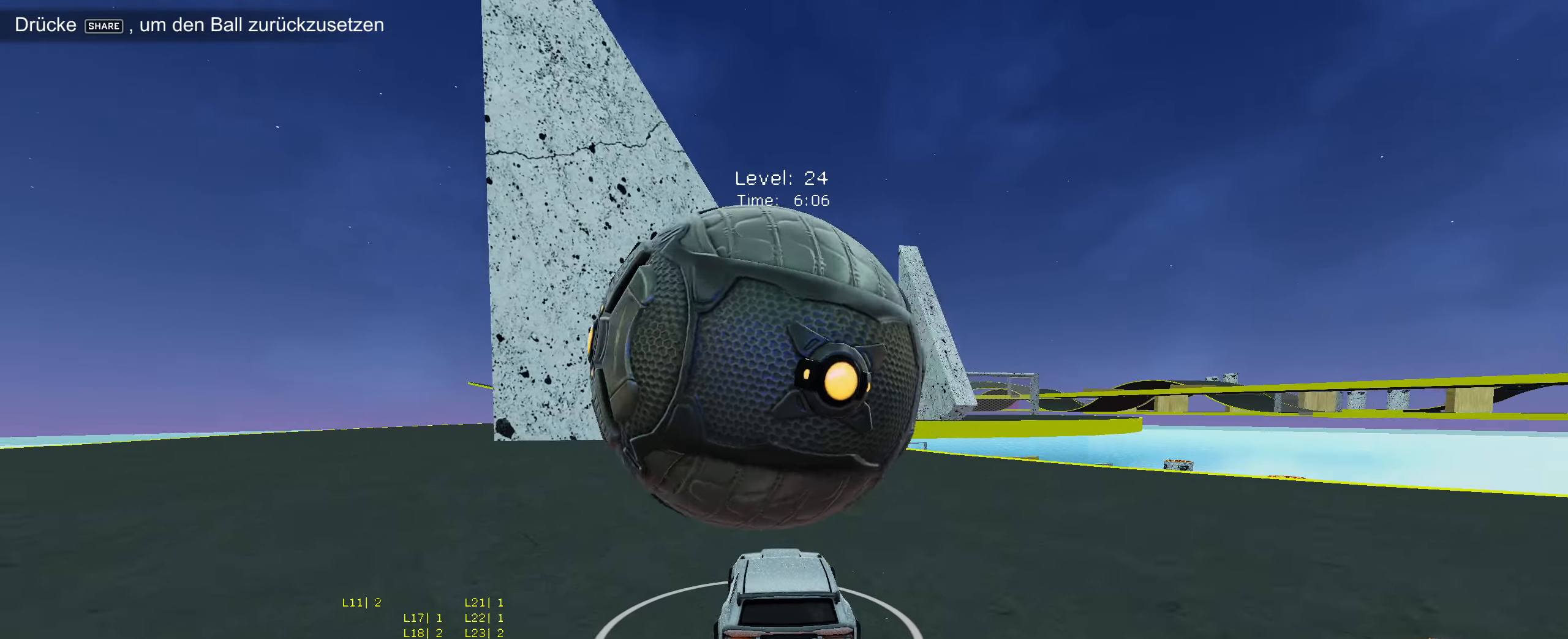
{"buttons": [], "left_stick": "center", "events": [[16, "CIRCLE", "up"], [33, "left_stick", "center"], [66, "R2", "up"], [216, "left_stick", "down-left"], [433, "left_stick", "center"]]}
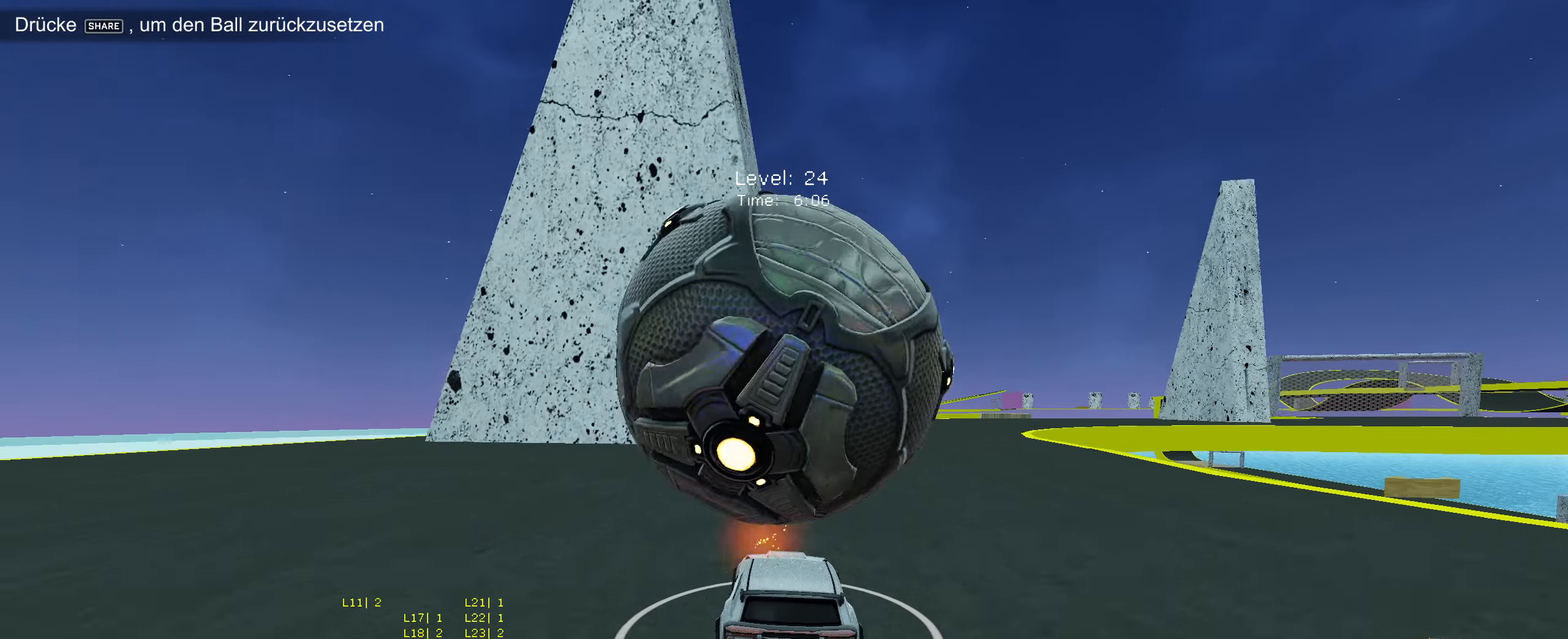
{"buttons": [], "left_stick": "center", "events": [[16, "R2", "down"], [116, "left_stick", "right"], [183, "left_stick", "center"], [300, "CIRCLE", "down"], [400, "CIRCLE", "up"], [450, "R2", "up"]]}
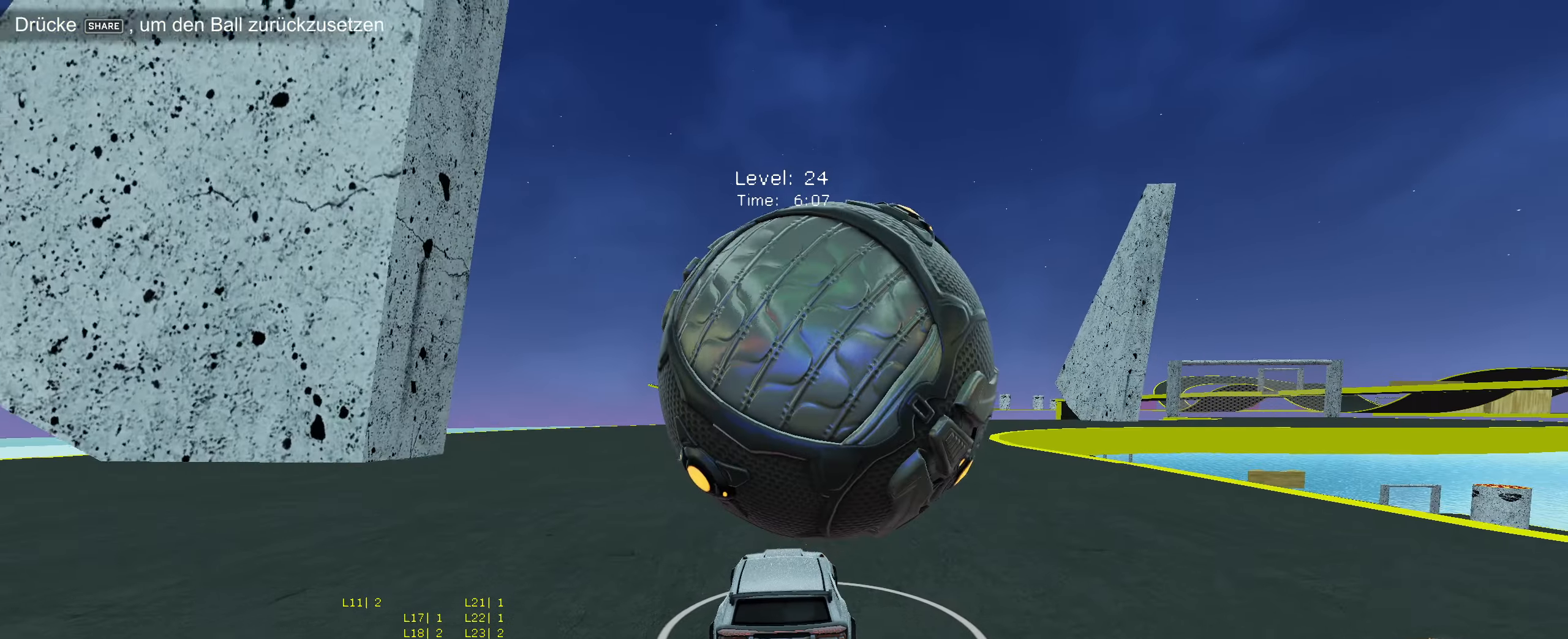
{"buttons": ["CIRCLE", "R2"], "left_stick": "center", "events": [[16, "left_stick", "right"], [66, "left_stick", "center"], [433, "R2", "down"], [500, "CIRCLE", "down"]]}
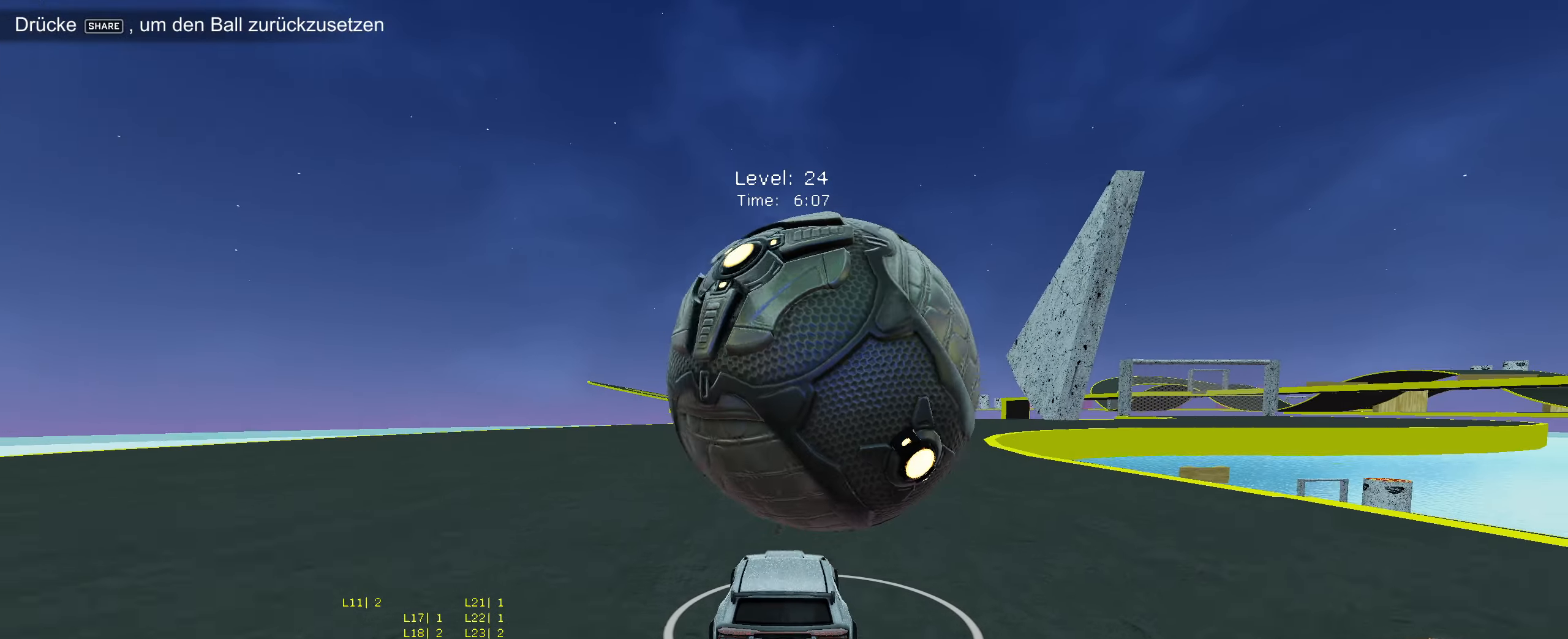
{"buttons": [], "left_stick": "center", "events": [[133, "CIRCLE", "up"], [300, "CIRCLE", "down"], [400, "CIRCLE", "up"], [483, "R2", "up"]]}
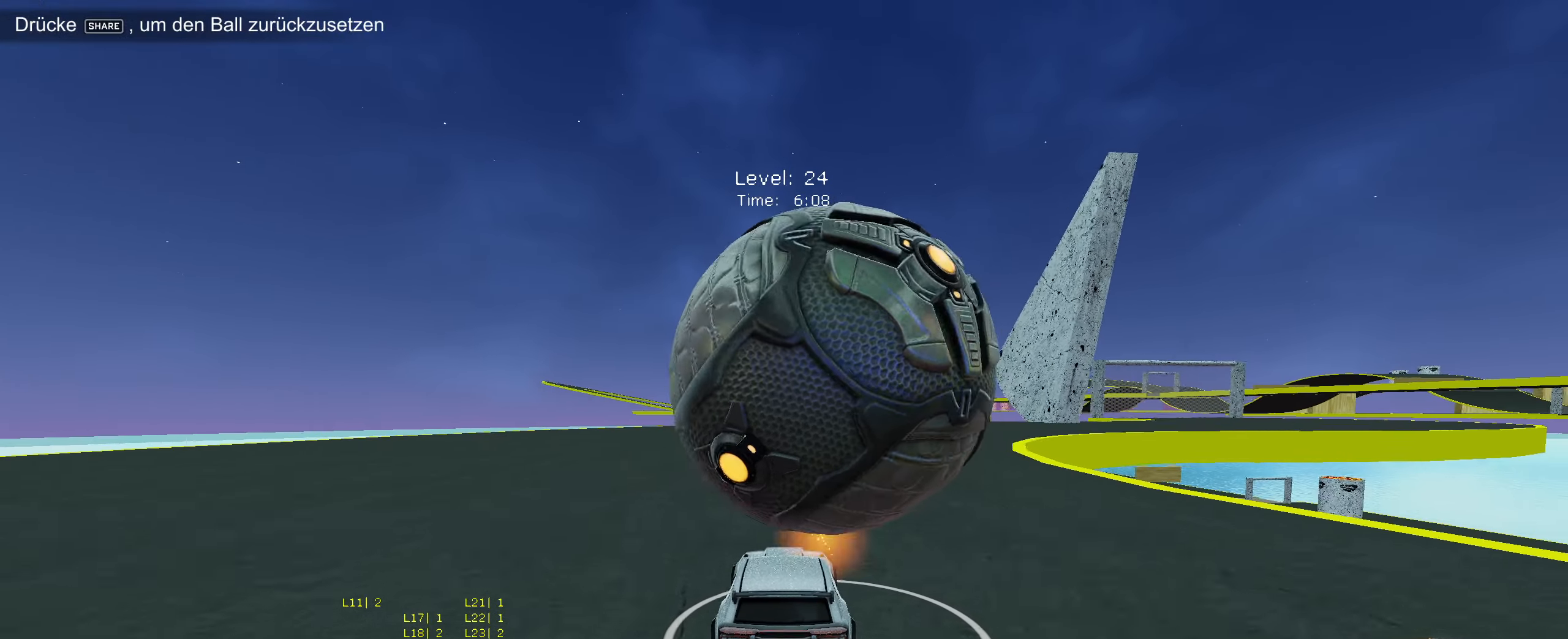
{"buttons": ["R2"], "left_stick": "right", "events": [[66, "R2", "down"], [116, "left_stick", "right"], [183, "left_stick", "center"], [483, "left_stick", "right"]]}
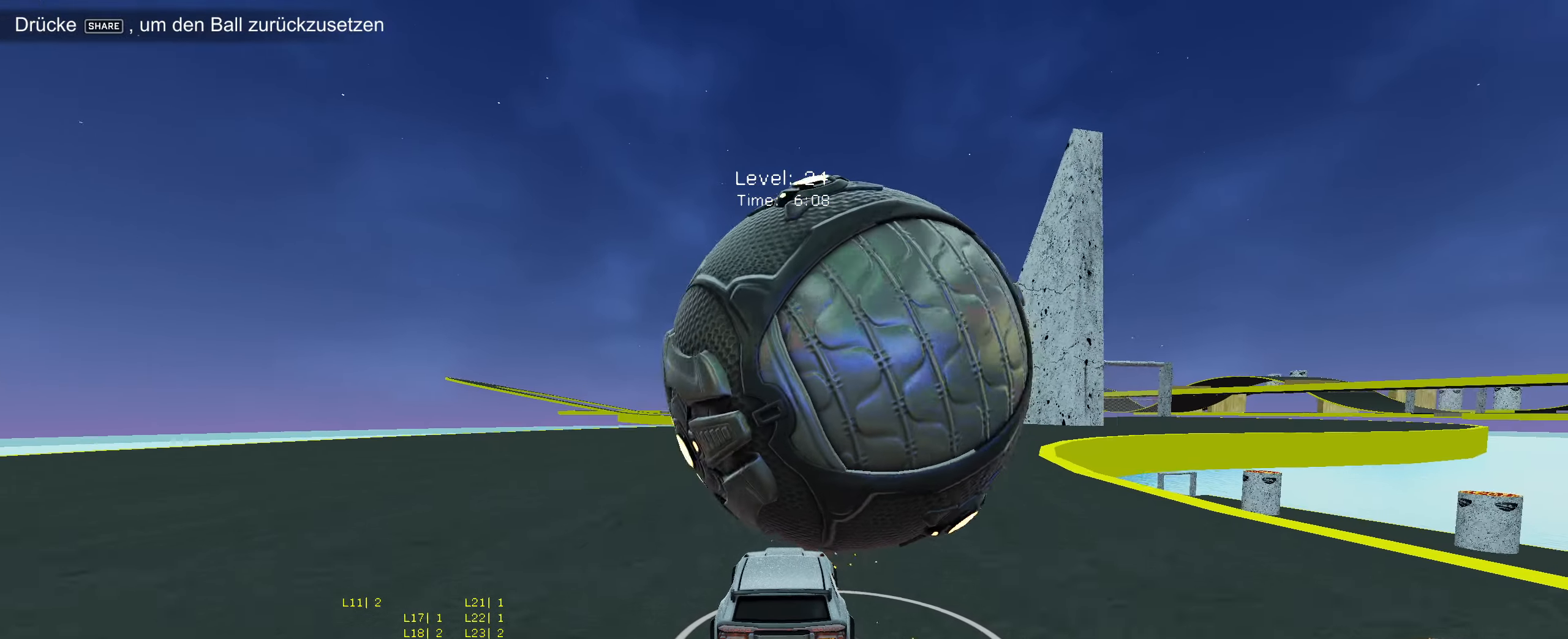
{"buttons": [], "left_stick": "center", "events": [[33, "R2", "up"], [33, "left_stick", "center"], [266, "R2", "down"], [416, "left_stick", "right"], [500, "R2", "up"], [500, "left_stick", "center"]]}
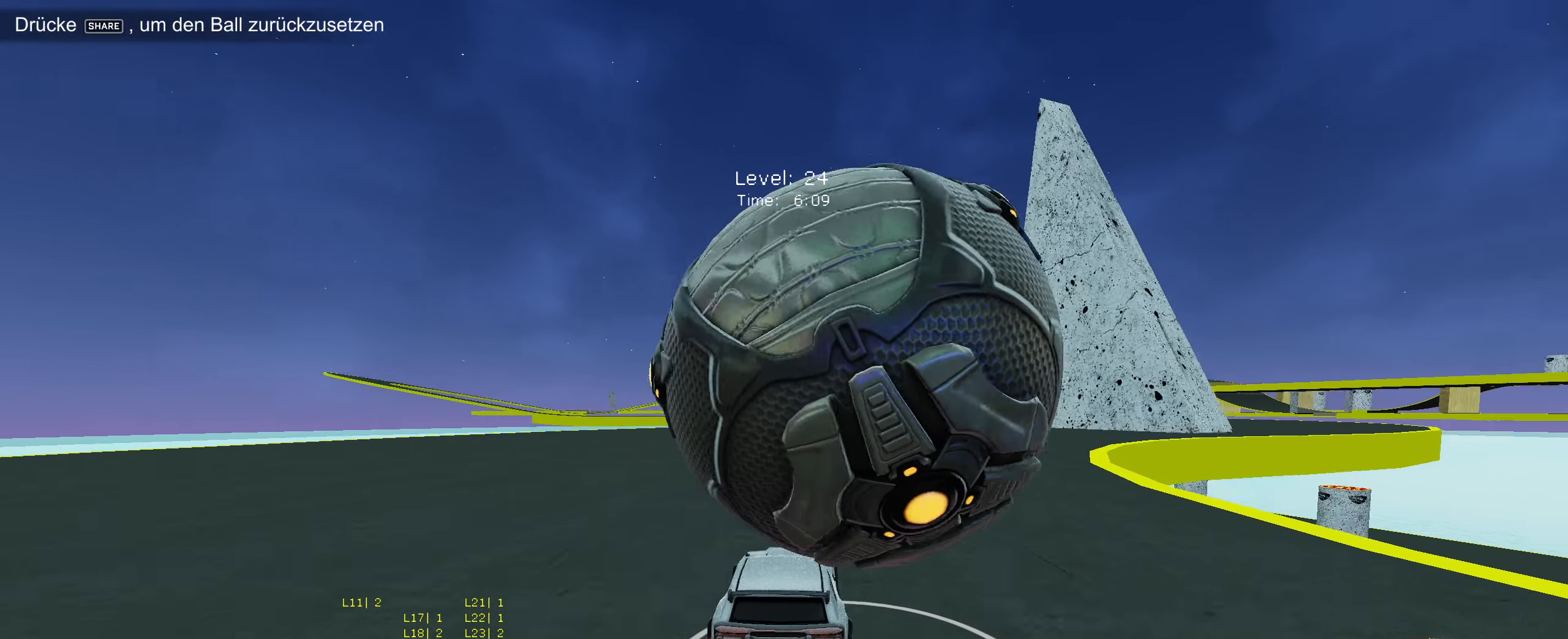
{"buttons": ["R2"], "left_stick": "center", "events": [[333, "R2", "down"]]}
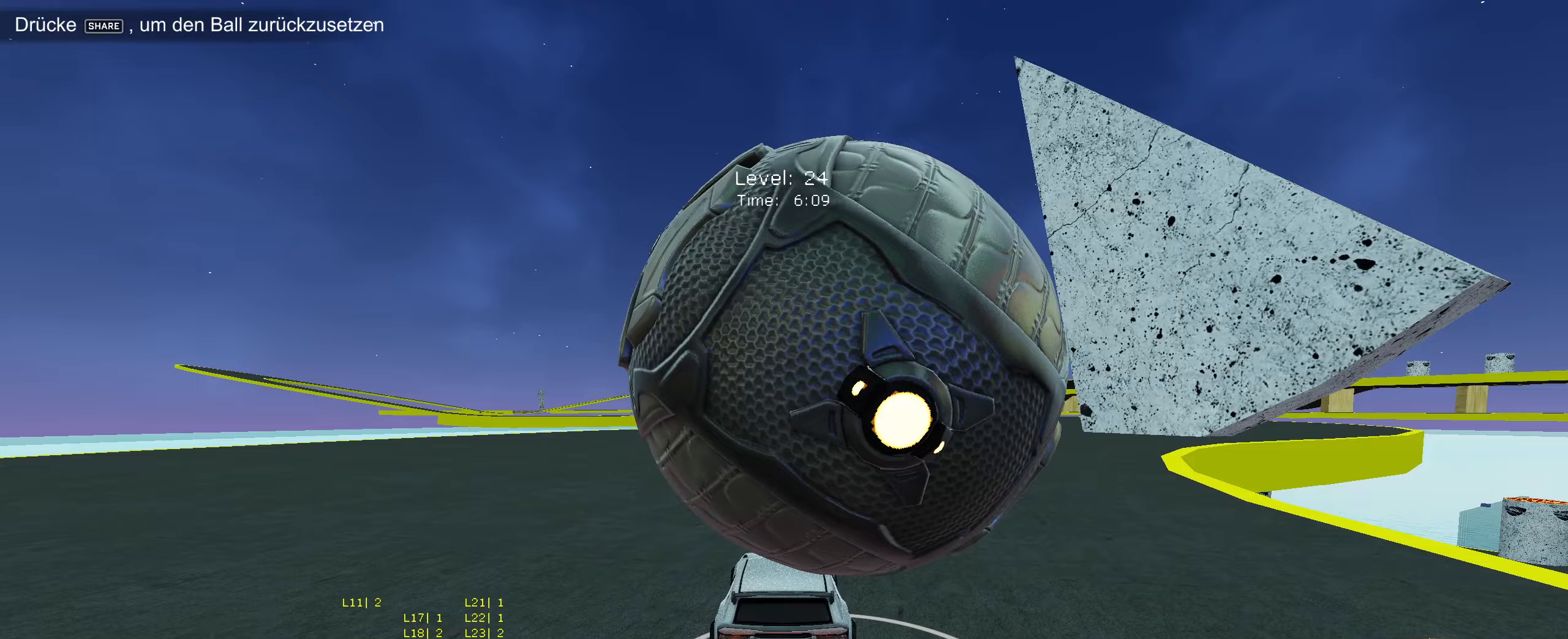
{"buttons": [], "left_stick": "center", "events": [[17, "R2", "up"], [117, "L2", "down"], [217, "L2", "up"], [283, "R2", "down"], [317, "left_stick", "right"], [400, "left_stick", "center"], [467, "R2", "up"]]}
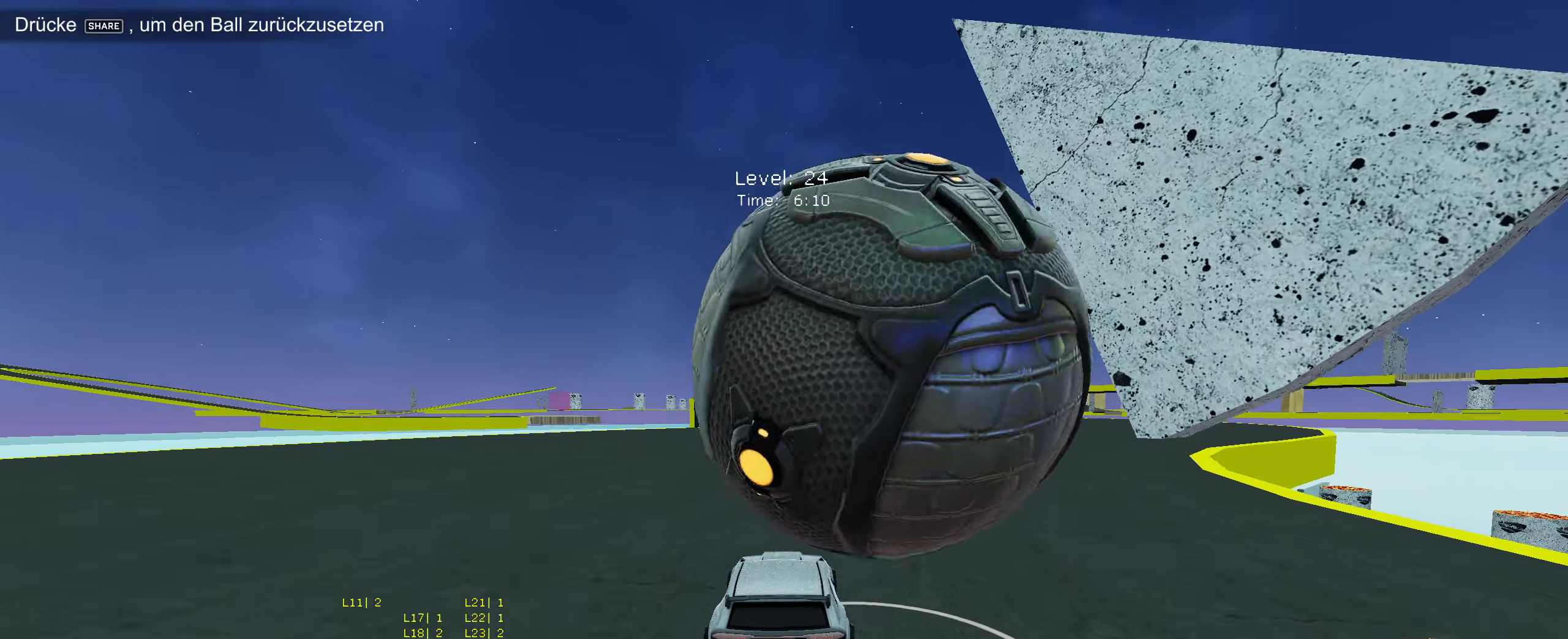
{"buttons": [], "left_stick": "center", "events": [[100, "left_stick", "right"], [150, "R2", "down"], [200, "left_stick", "center"], [250, "R2", "up"]]}
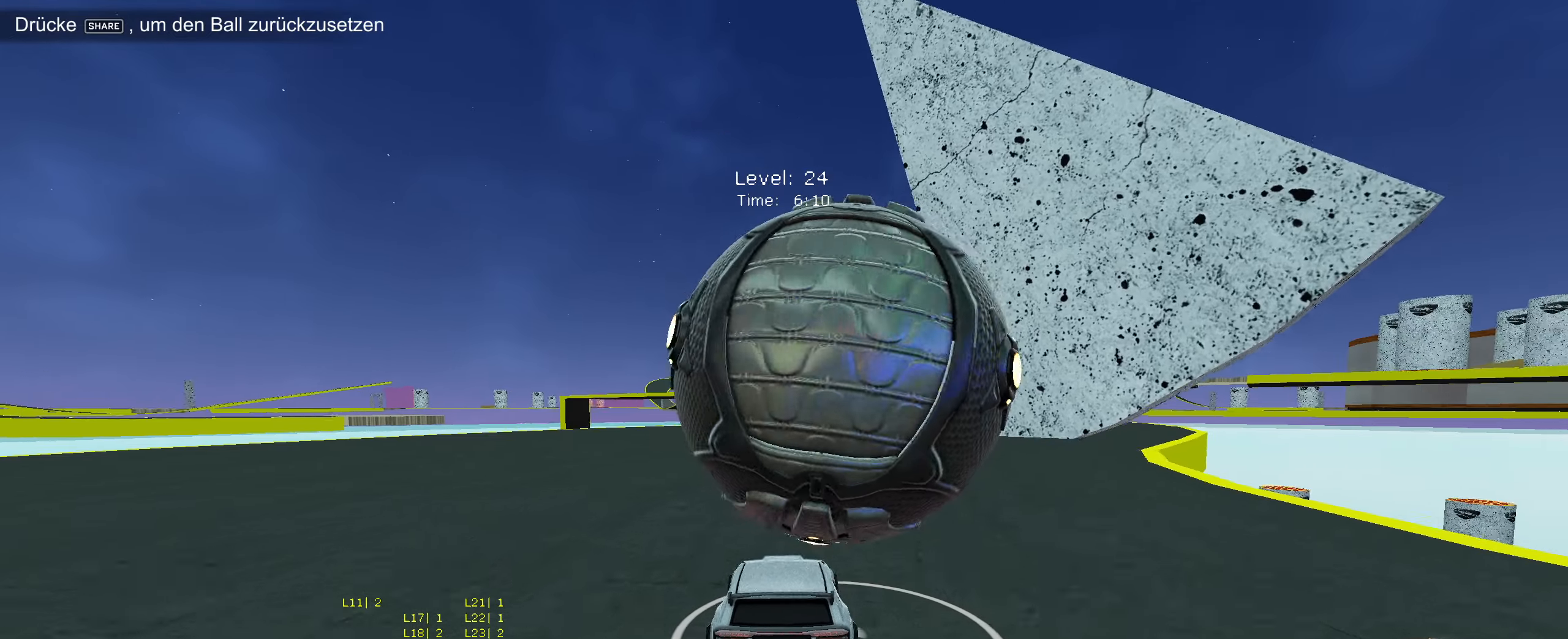
{"buttons": ["R2"], "left_stick": "center", "events": [[33, "R2", "down"], [217, "left_stick", "right"], [283, "left_stick", "center"]]}
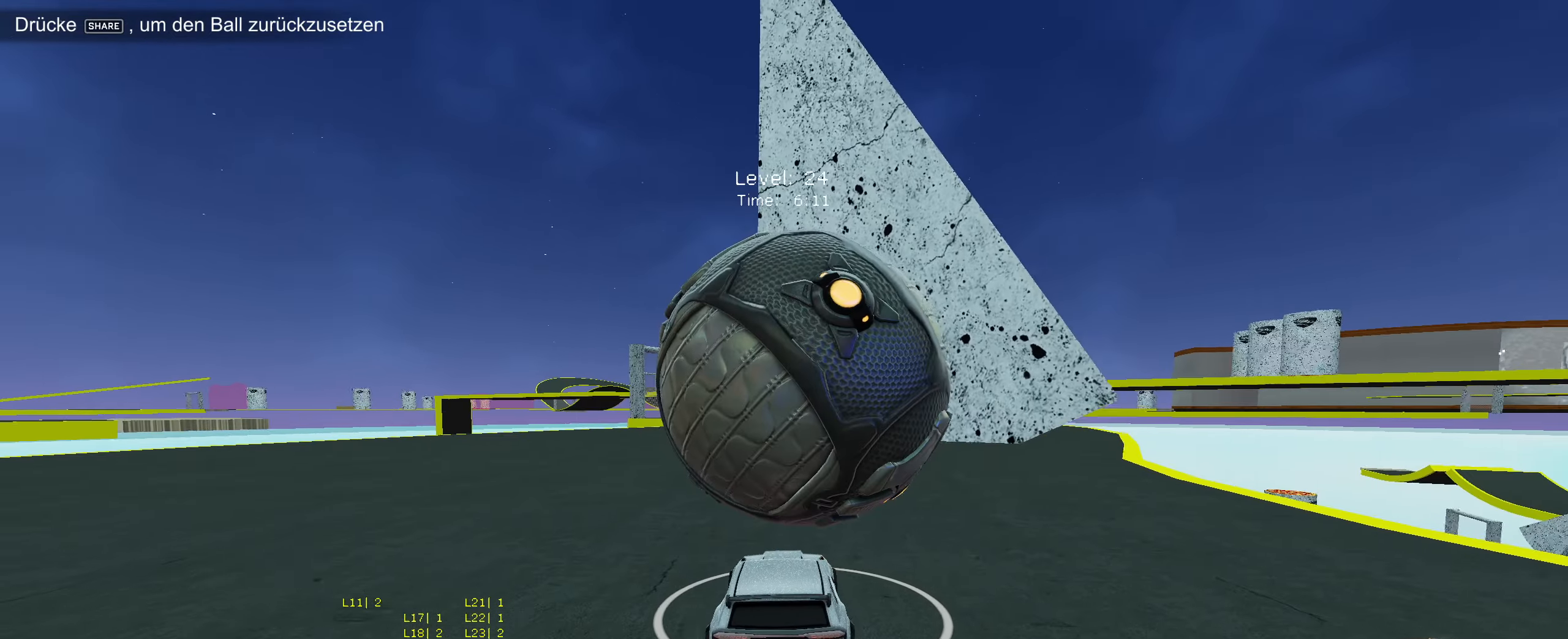
{"buttons": ["CIRCLE", "R2"], "left_stick": "center", "events": [[17, "CIRCLE", "down"], [117, "CIRCLE", "up"], [167, "left_stick", "down-left"], [200, "R2", "up"], [283, "left_stick", "center"], [383, "R2", "down"], [467, "CIRCLE", "down"]]}
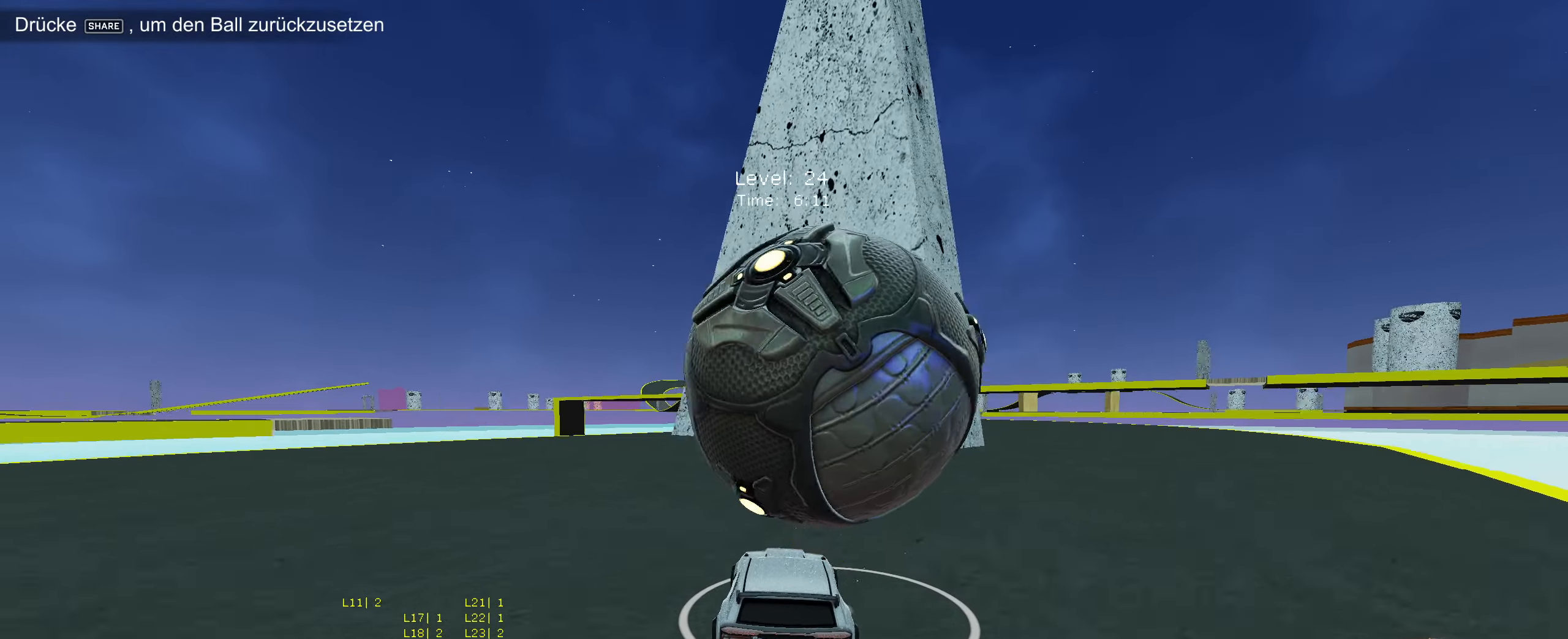
{"buttons": ["CIRCLE", "R2"], "left_stick": "right", "events": [[50, "CIRCLE", "up"], [250, "left_stick", "right"], [283, "CIRCLE", "down"]]}
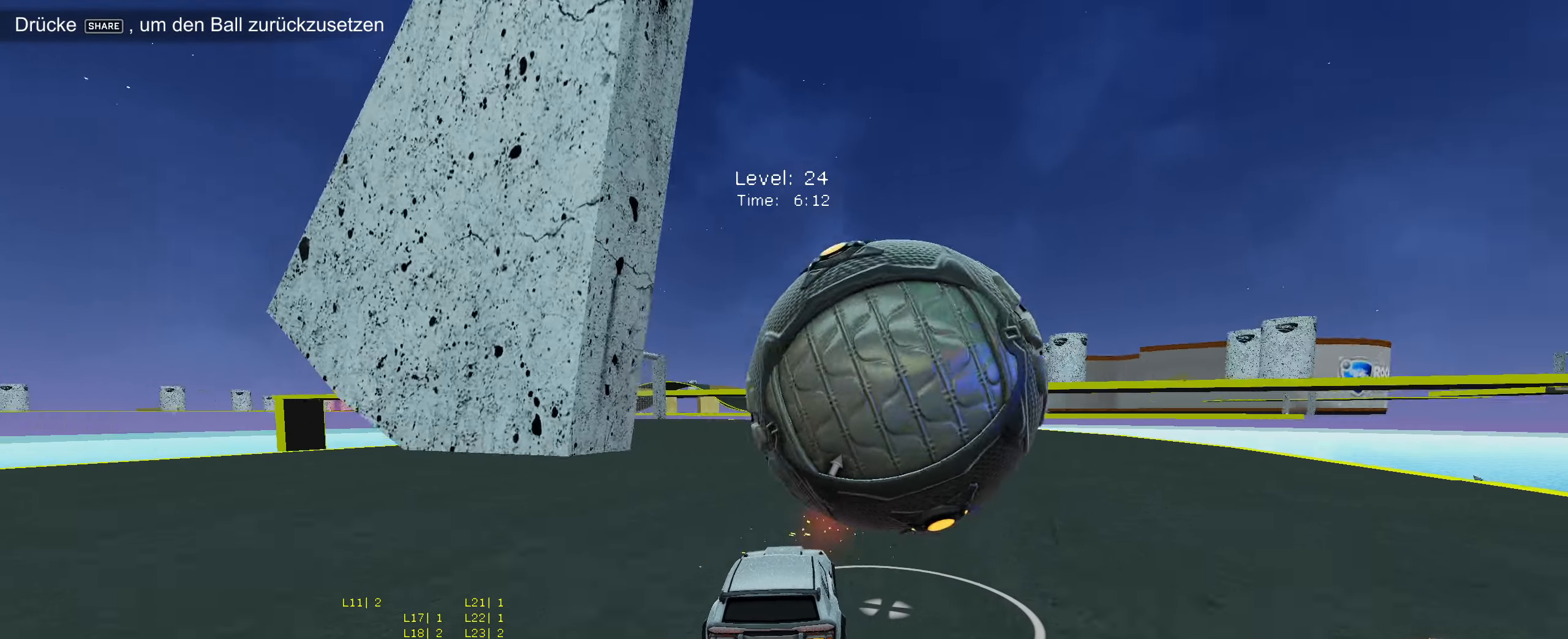
{"buttons": ["CIRCLE", "R2"], "left_stick": "center", "events": [[50, "left_stick", "center"], [67, "CIRCLE", "up"], [133, "R2", "up"], [367, "R2", "down"], [383, "left_stick", "right"], [433, "left_stick", "center"], [500, "CIRCLE", "down"]]}
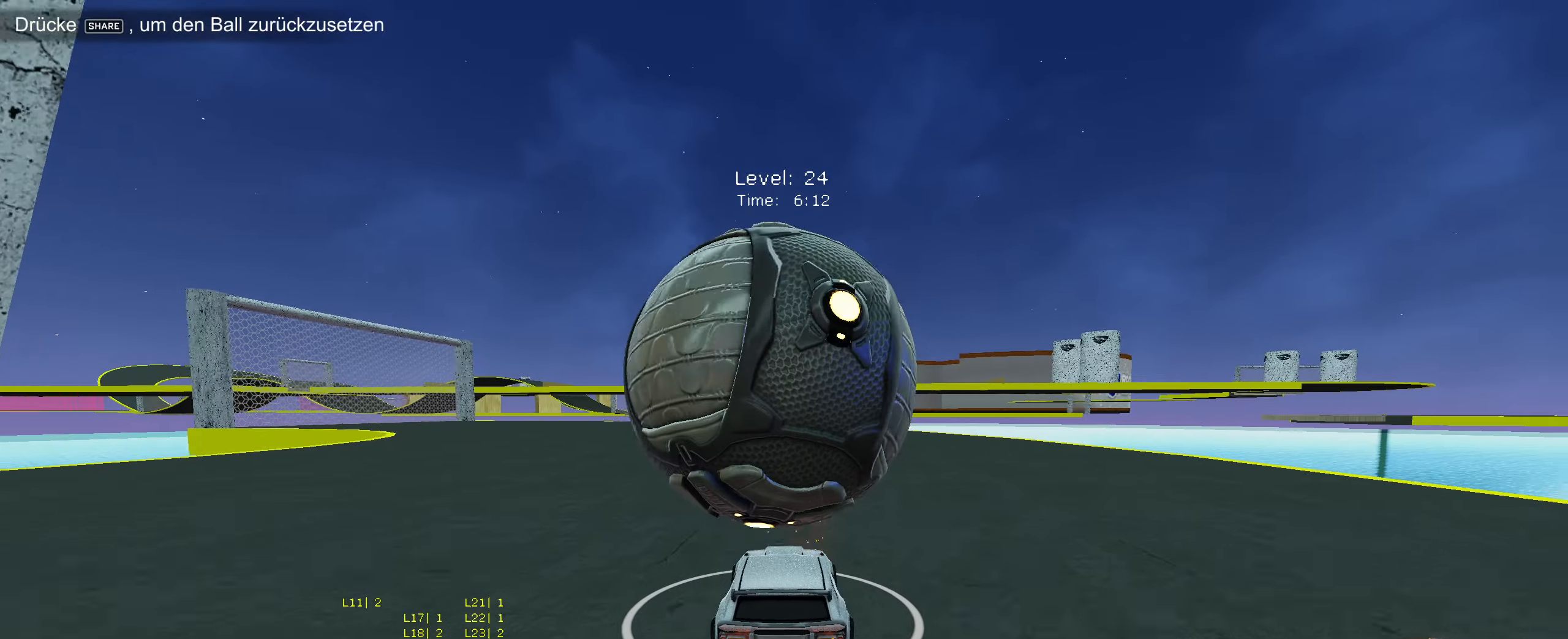
{"buttons": ["R2"], "left_stick": "center", "events": [[67, "left_stick", "left"], [167, "CIRCLE", "up"], [167, "left_stick", "center"], [267, "R2", "up"], [367, "R2", "down"]]}
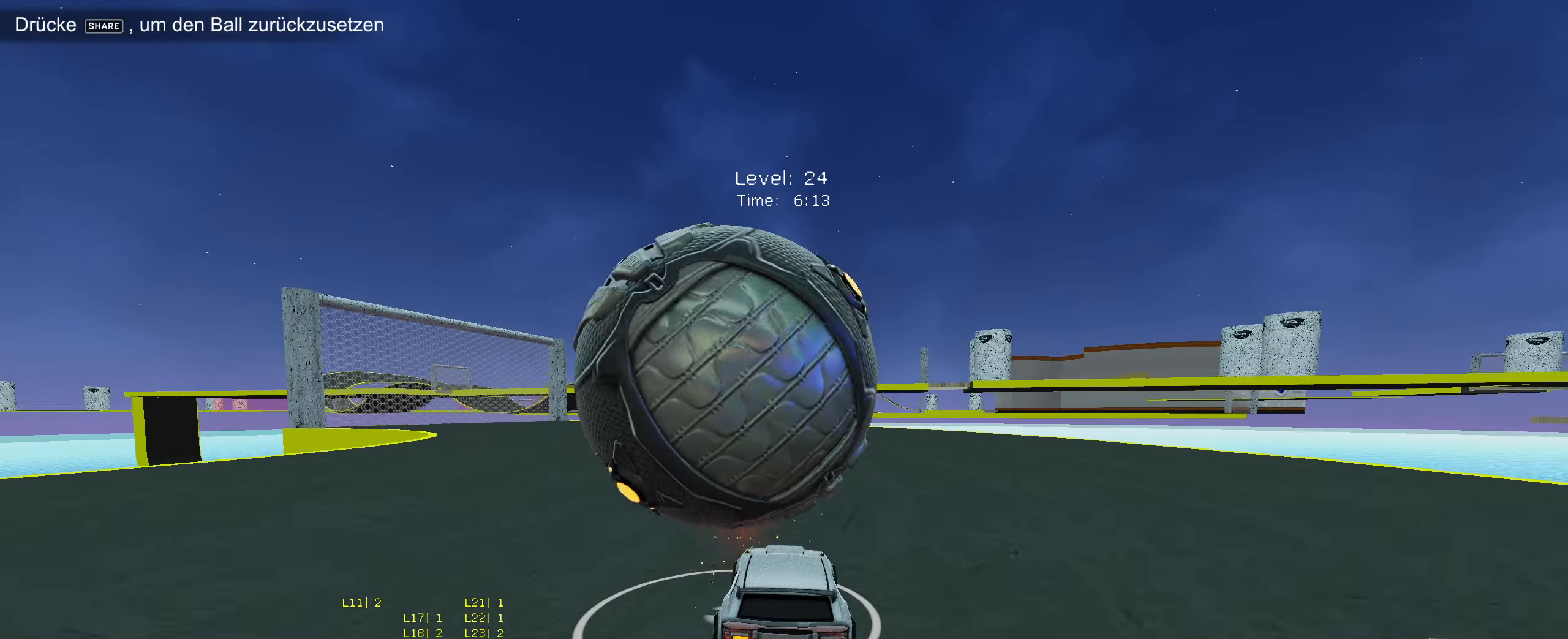
{"buttons": [], "left_stick": "center", "events": [[117, "CIRCLE", "down"], [283, "CIRCLE", "up"], [300, "left_stick", "down-left"], [383, "R2", "up"], [500, "left_stick", "center"]]}
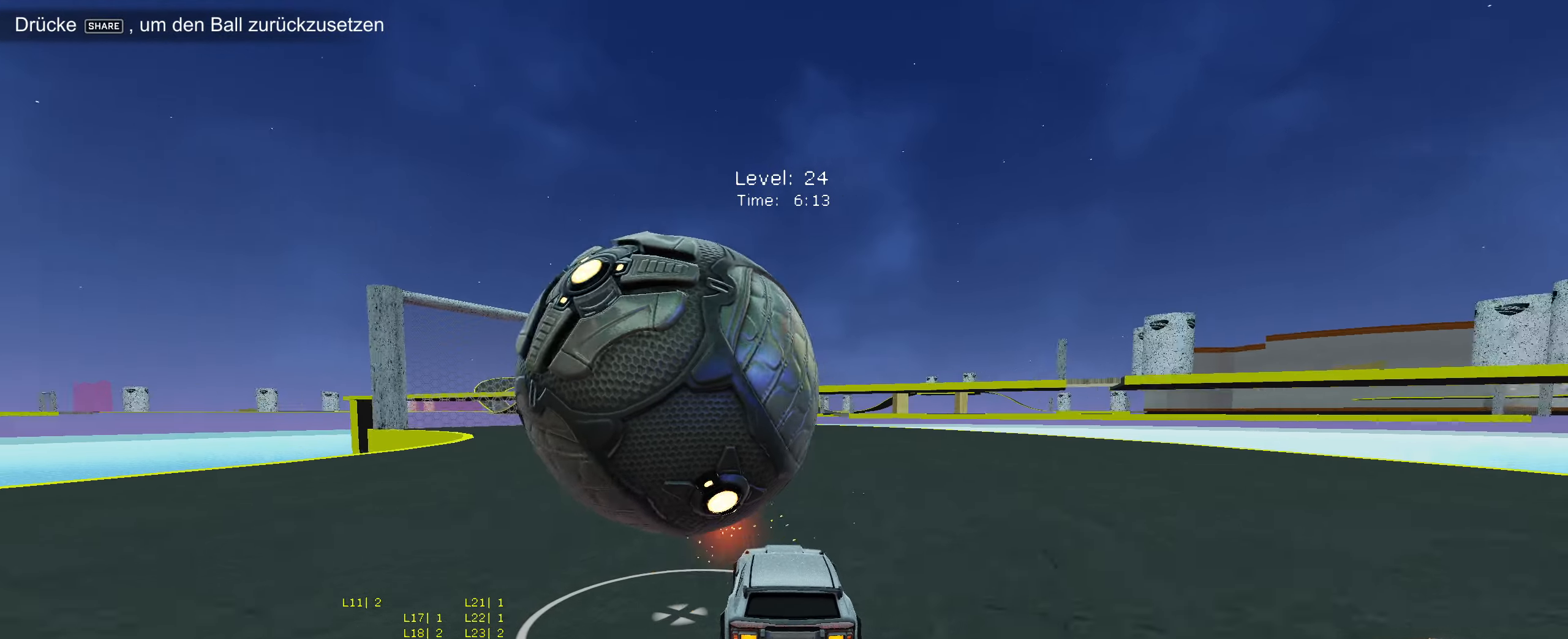
{"buttons": ["R2"], "left_stick": "center", "events": [[50, "R2", "down"], [183, "CIRCLE", "down"], [367, "CIRCLE", "up"]]}
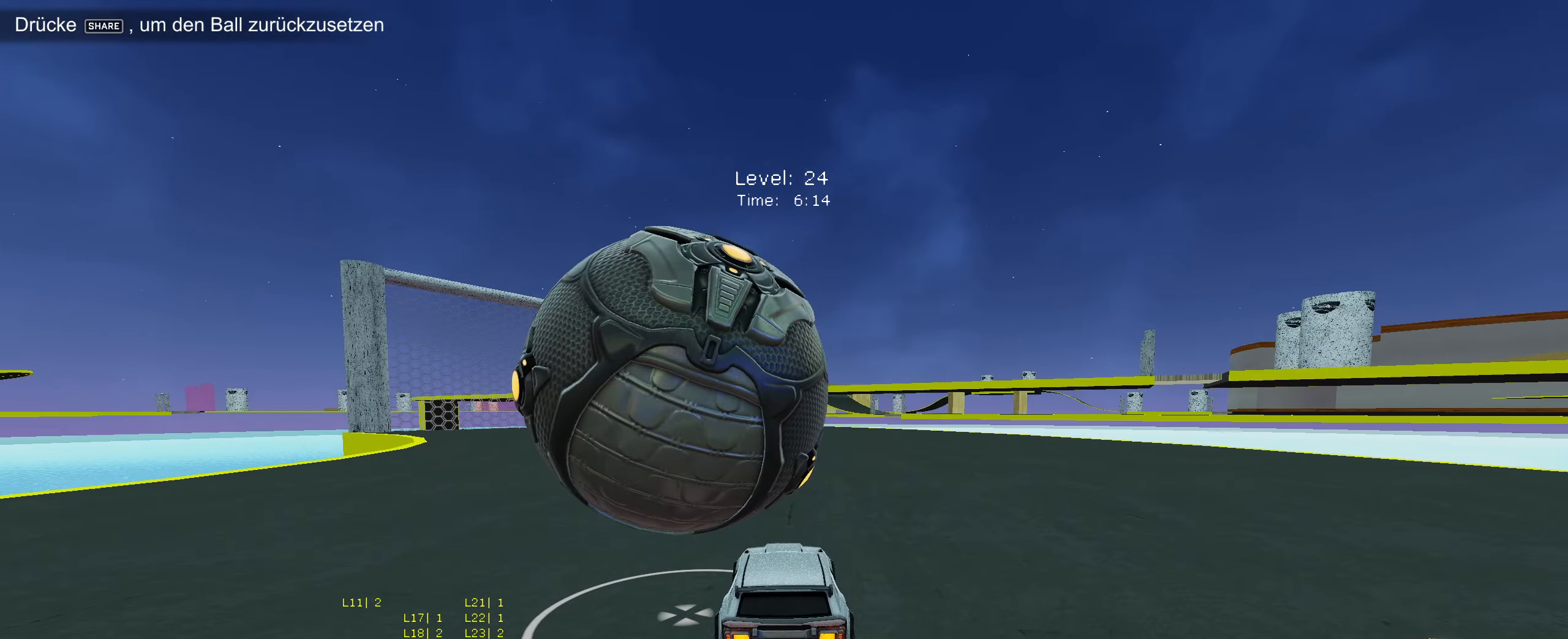
{"buttons": ["R2"], "left_stick": "down-left", "events": [[167, "left_stick", "left"], [350, "left_stick", "center"], [367, "CIRCLE", "down"], [483, "CIRCLE", "up"], [500, "left_stick", "down-left"]]}
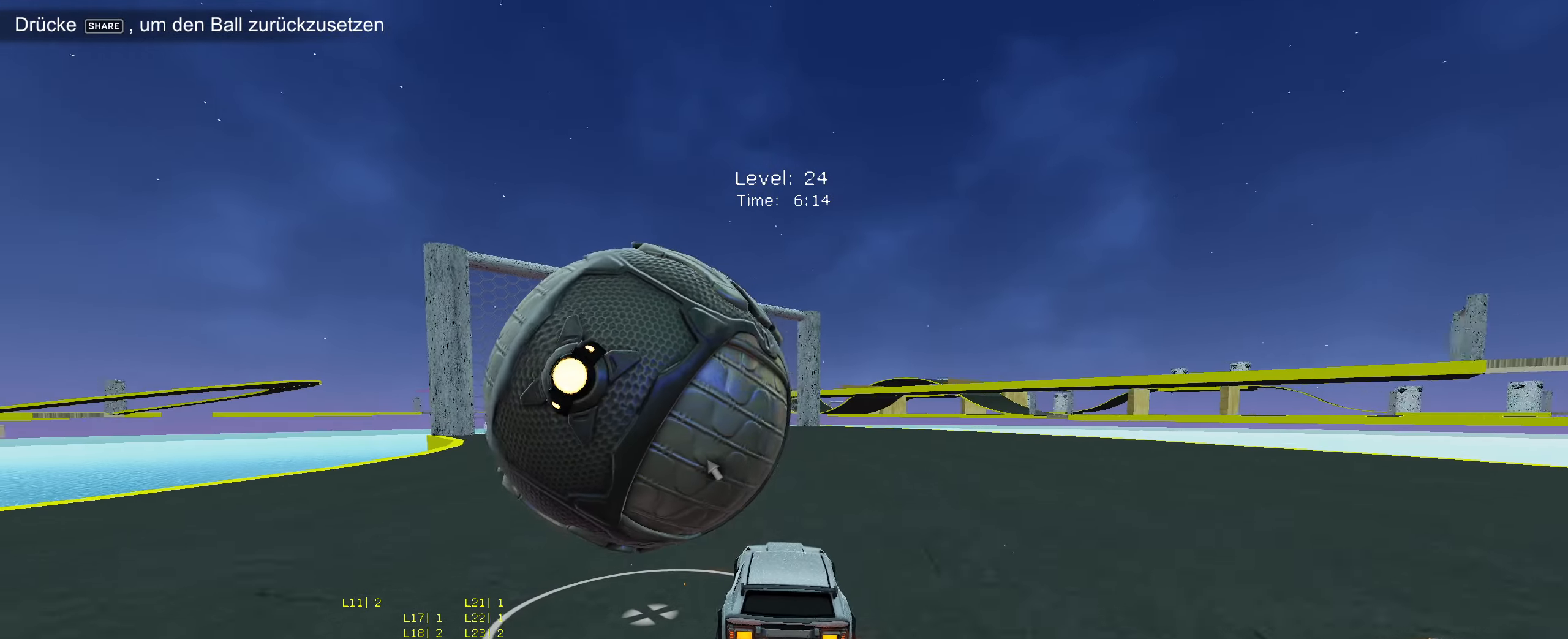
{"buttons": ["CIRCLE", "R2"], "left_stick": "center", "events": [[134, "left_stick", "center"], [384, "left_stick", "down-left"], [434, "CIRCLE", "down"], [434, "left_stick", "center"]]}
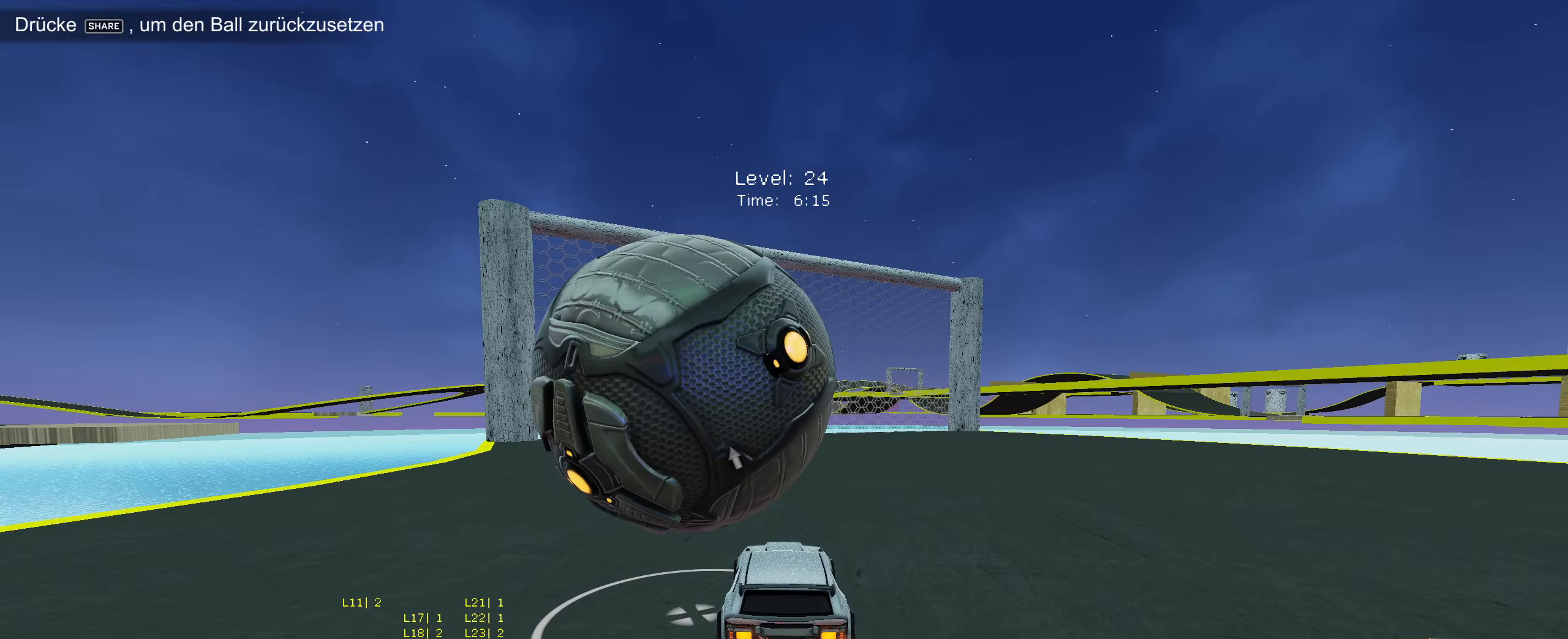
{"buttons": [], "left_stick": "center", "events": [[17, "CIRCLE", "up"], [150, "R2", "up"], [267, "left_stick", "left"], [284, "R2", "down"], [350, "left_stick", "center"], [484, "R2", "up"]]}
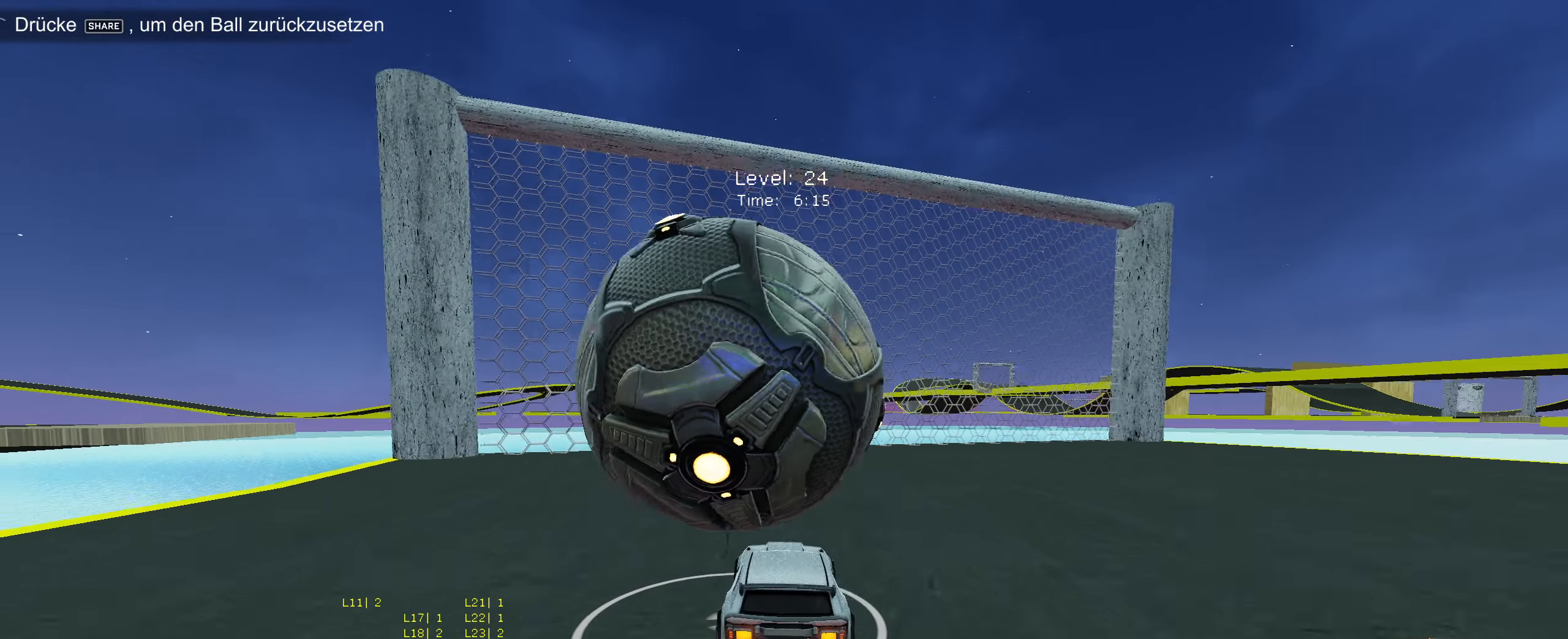
{"buttons": [], "left_stick": "center", "events": [[67, "CROSS", "down"], [150, "CROSS", "up"], [217, "CROSS", "down"], [350, "left_stick", "down"], [384, "CROSS", "up"], [484, "left_stick", "center"]]}
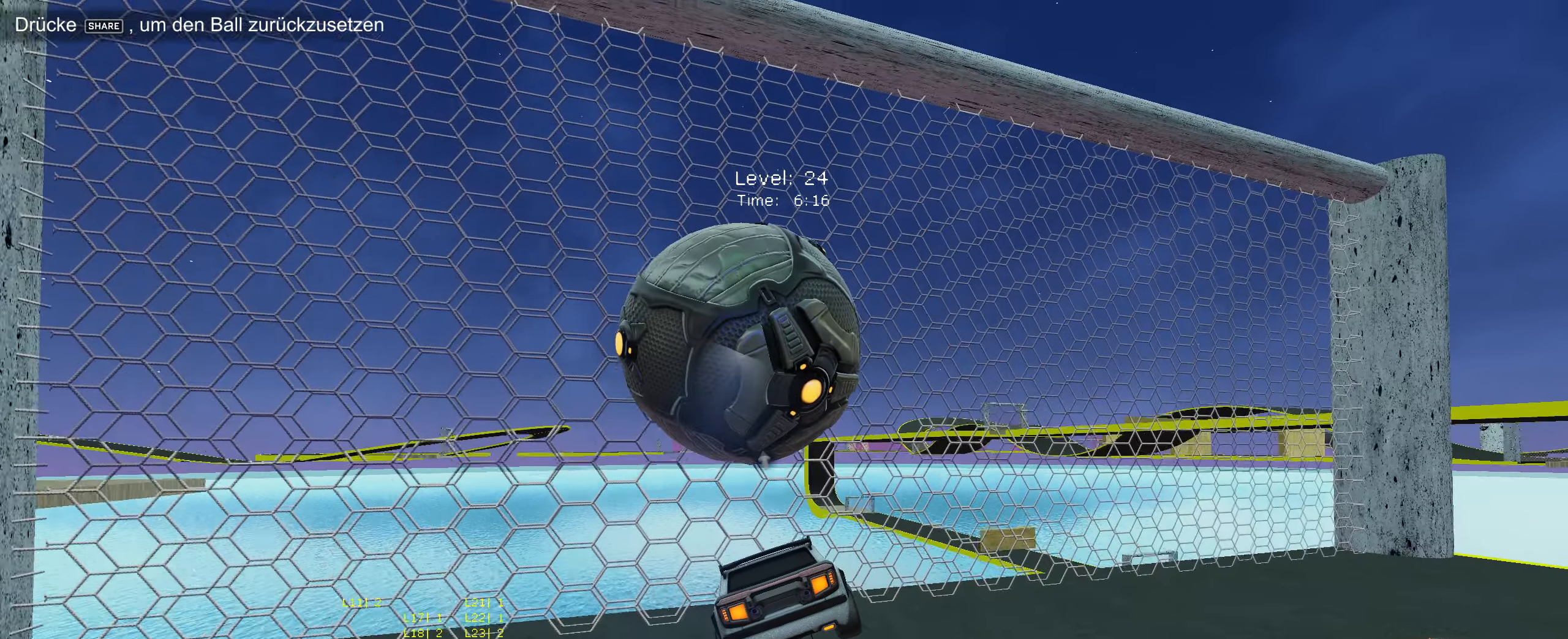
{"buttons": ["R2"], "left_stick": "center", "events": [[34, "R1", "down"], [134, "R1", "up"], [500, "R2", "down"]]}
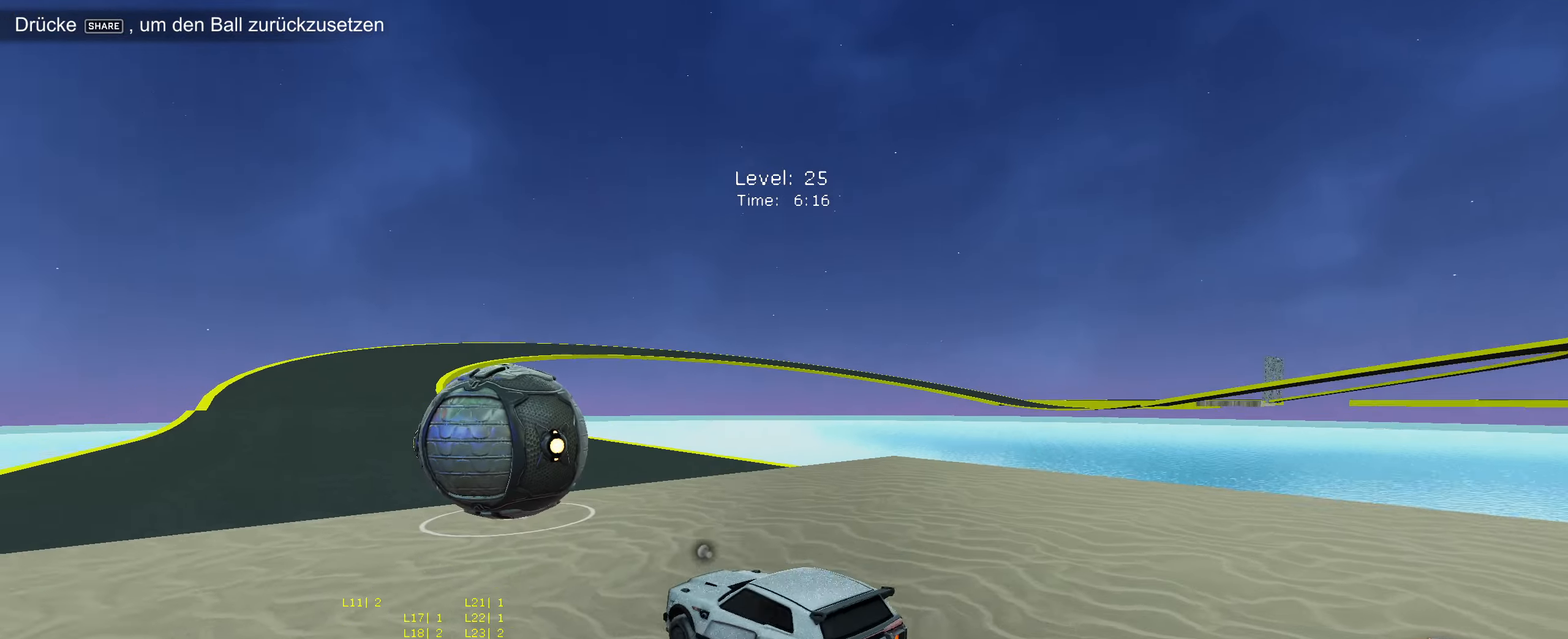
{"buttons": ["R2"], "left_stick": "center", "events": [[50, "CIRCLE", "down"], [284, "CIRCLE", "up"], [317, "R2", "up"], [450, "R2", "down"]]}
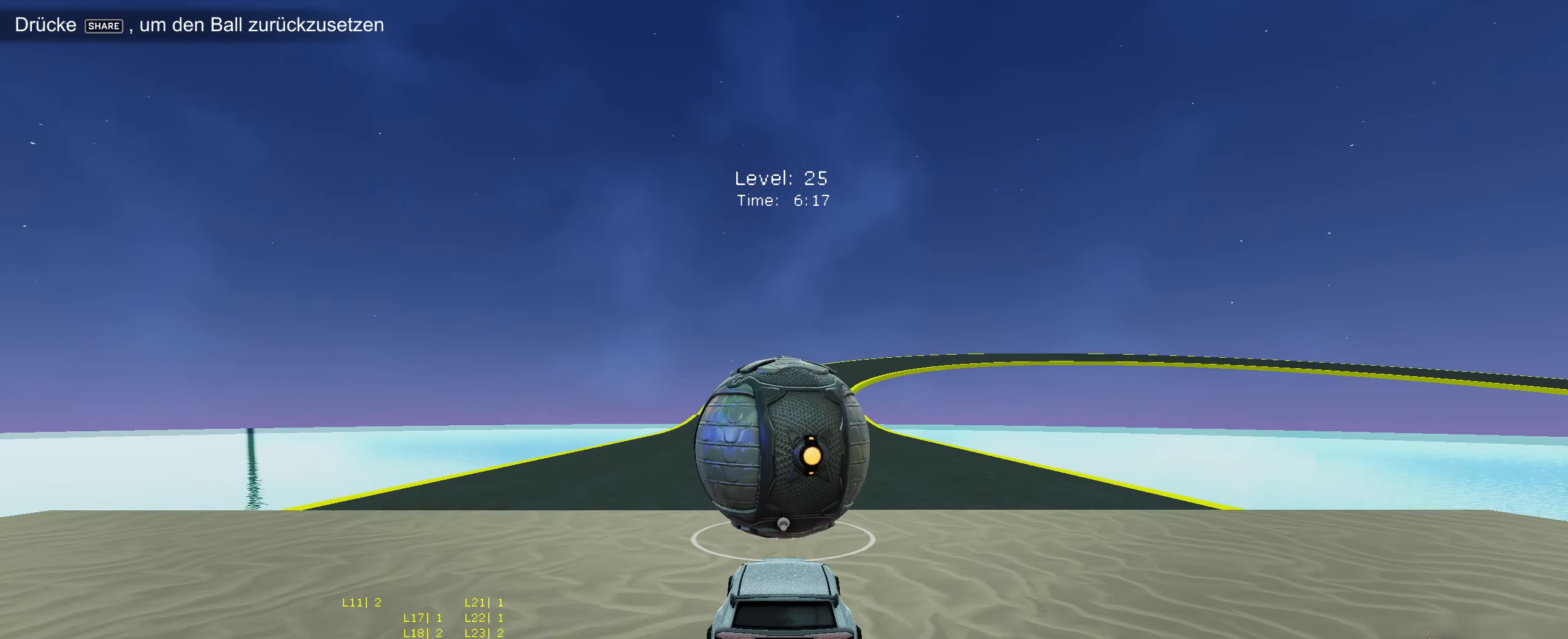
{"buttons": ["CIRCLE", "R2"], "left_stick": "center", "events": [[17, "CIRCLE", "down"]]}
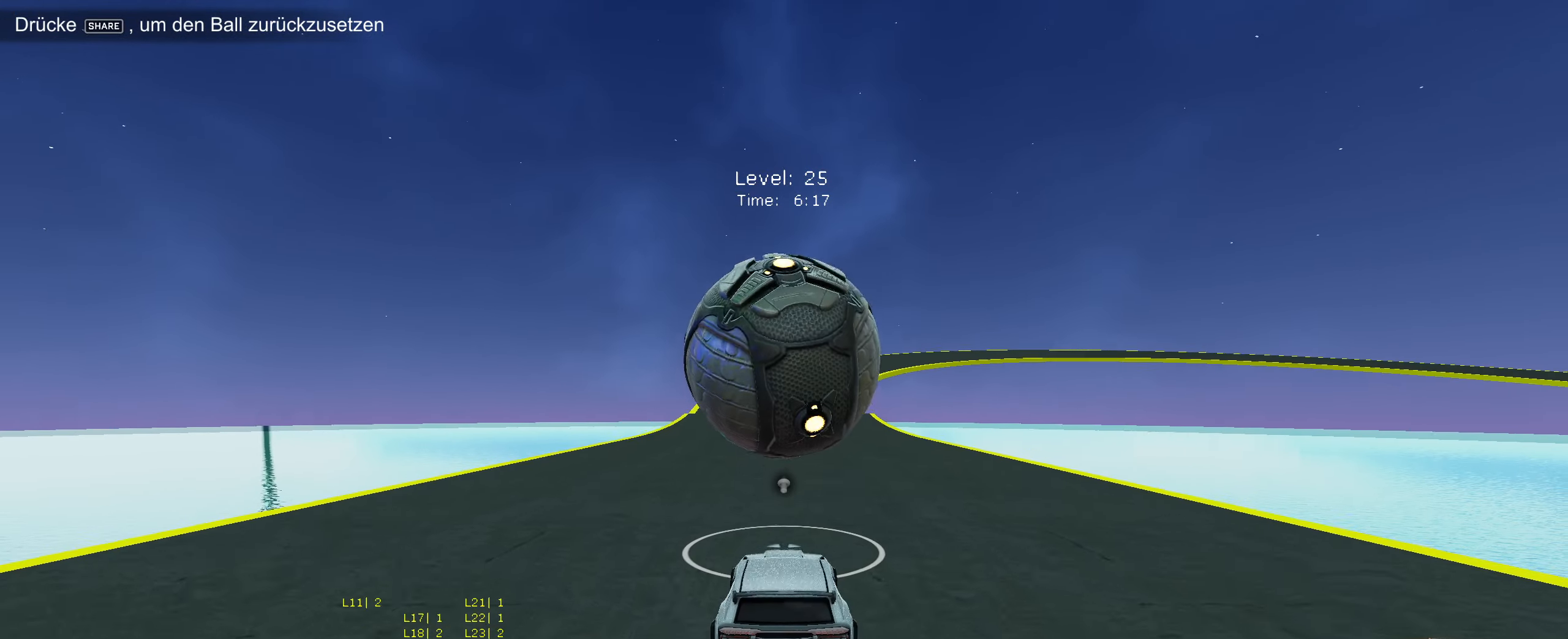
{"buttons": [], "left_stick": "center", "events": [[217, "CIRCLE", "up"], [267, "R2", "up"]]}
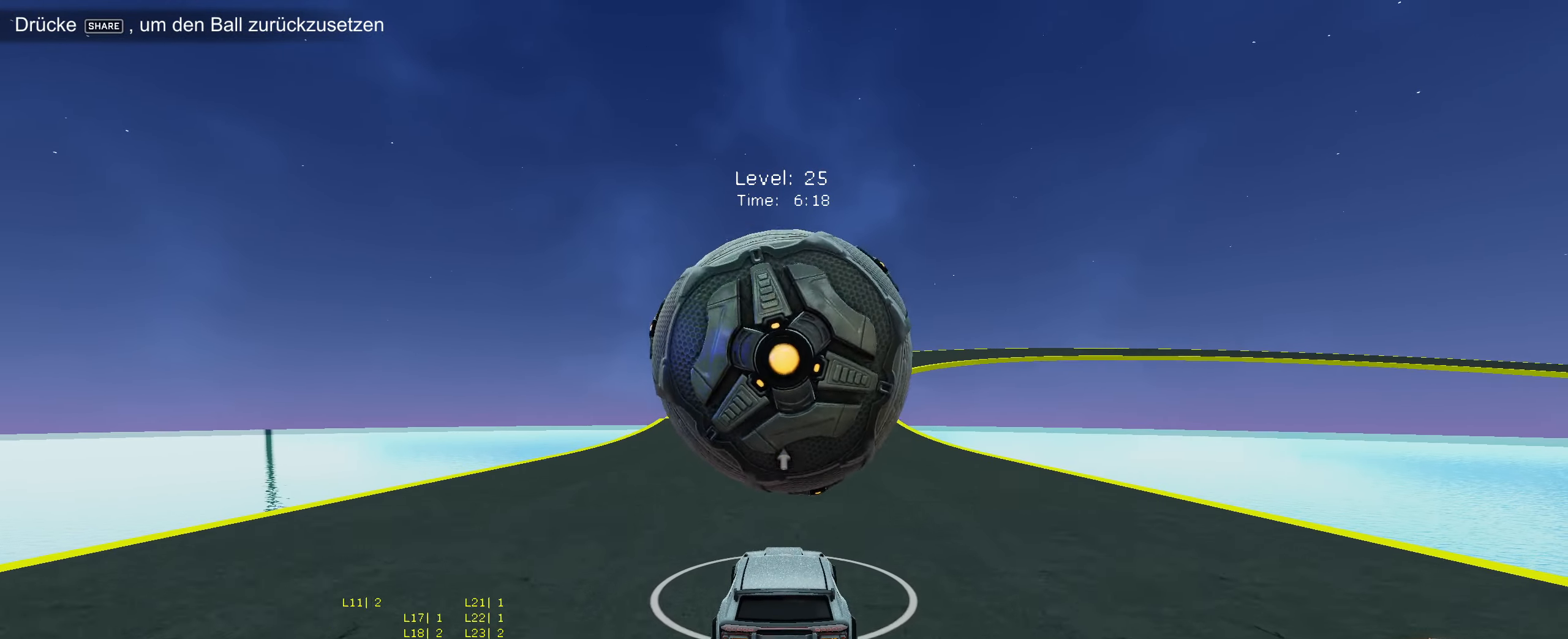
{"buttons": ["CIRCLE", "R2"], "left_stick": "center", "events": [[17, "R2", "down"], [134, "R2", "up"], [234, "R2", "down"], [400, "CIRCLE", "down"]]}
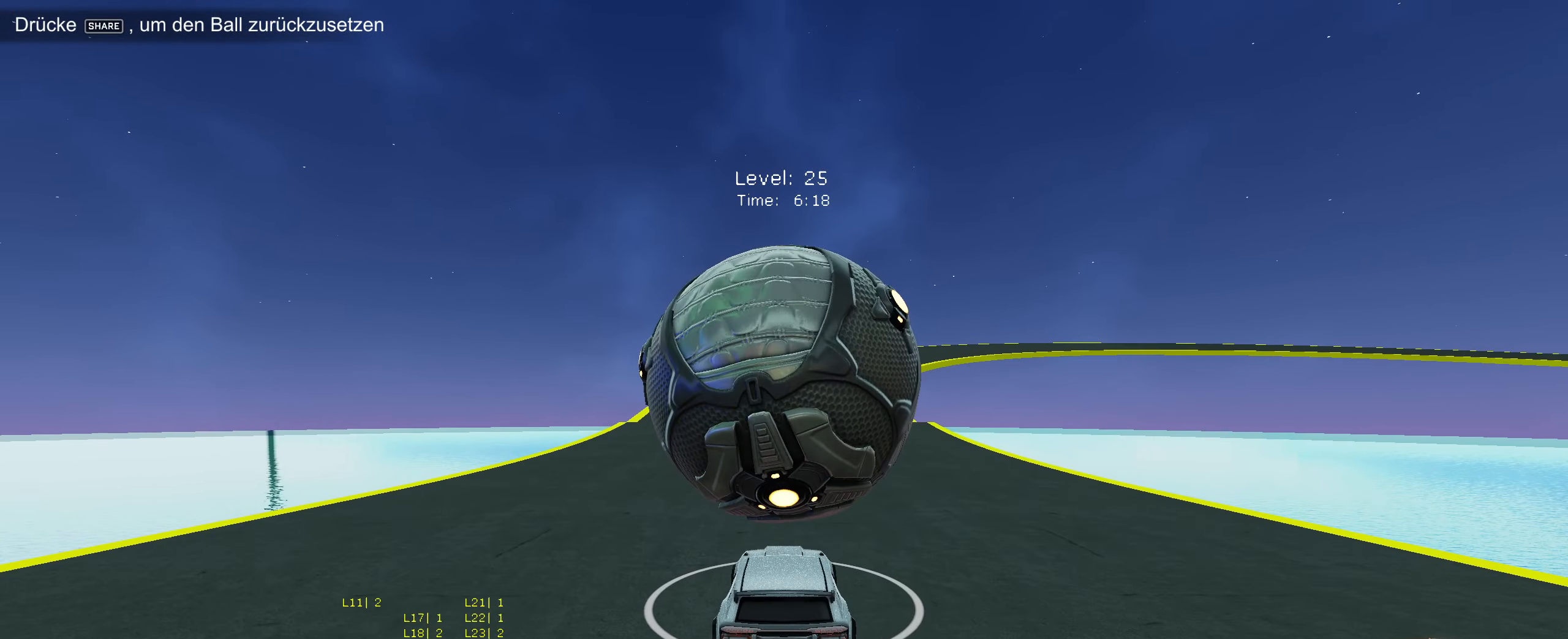
{"buttons": ["R2"], "left_stick": "center", "events": [[150, "CIRCLE", "up"], [384, "left_stick", "down-left"], [467, "left_stick", "center"]]}
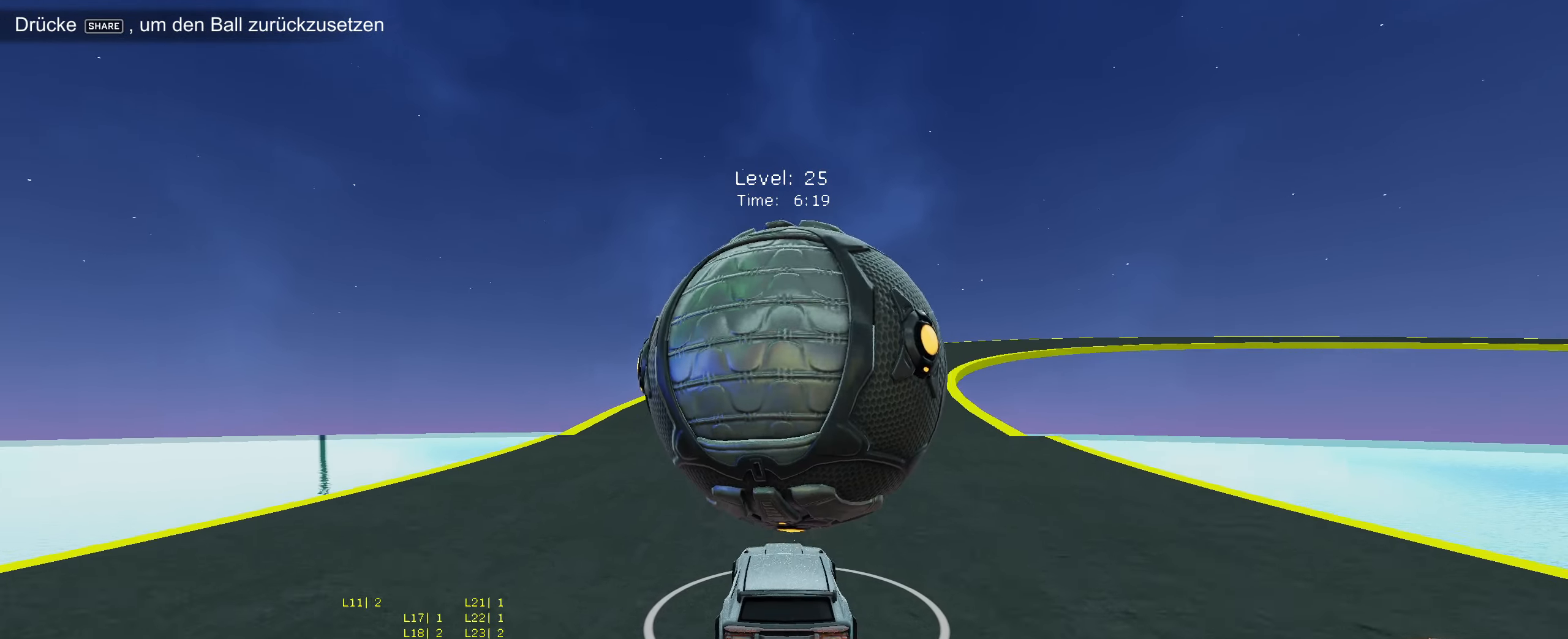
{"buttons": ["R2"], "left_stick": "center", "events": [[200, "CIRCLE", "down"], [200, "left_stick", "right"], [267, "left_stick", "center"], [434, "left_stick", "right"], [450, "CIRCLE", "up"], [500, "left_stick", "center"]]}